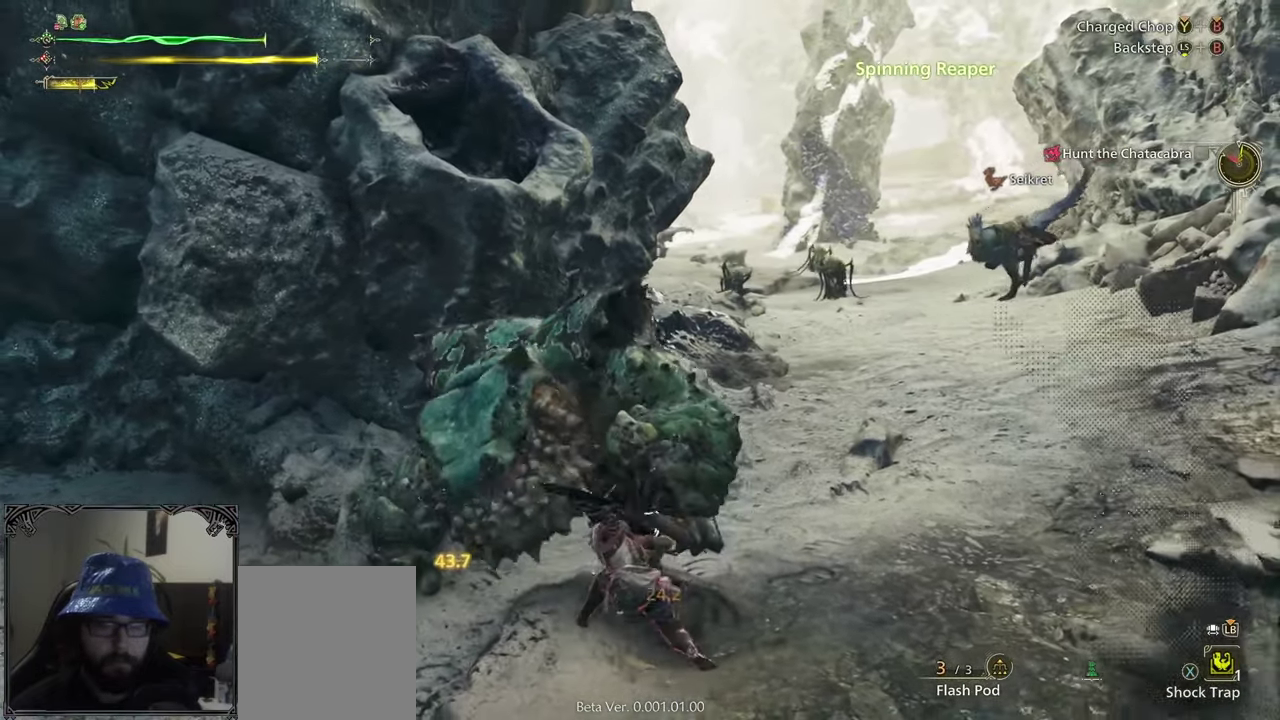
Gameplay with a controller (Xbox layout); each line is a JSON object with the inputs held at the frame after it. "events" lists button and stick changes between this image and that frame as [ms after this image, input, new state], when the widget could be followed in between.
{"buttons": ["B", "Y"], "left_stick": "up", "right_stick": "center", "events": []}
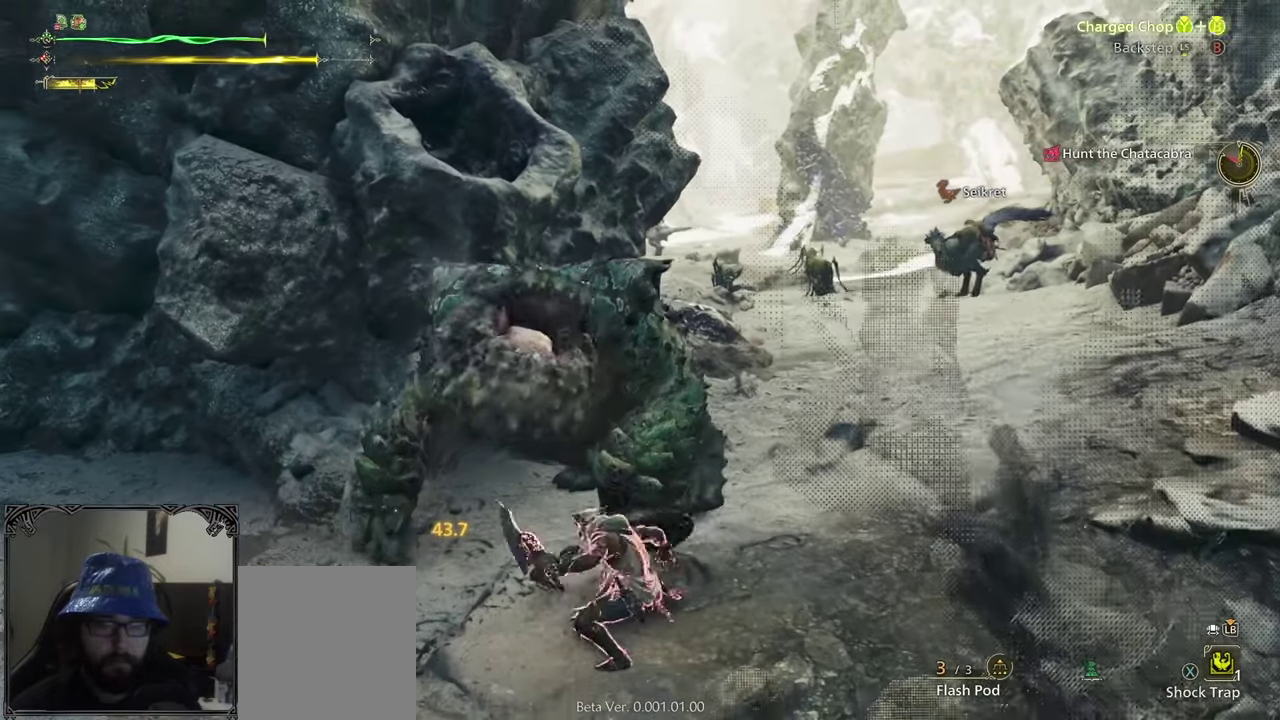
{"buttons": [], "left_stick": "up", "right_stick": "center", "events": [[100, "B", "up"], [100, "Y", "up"]]}
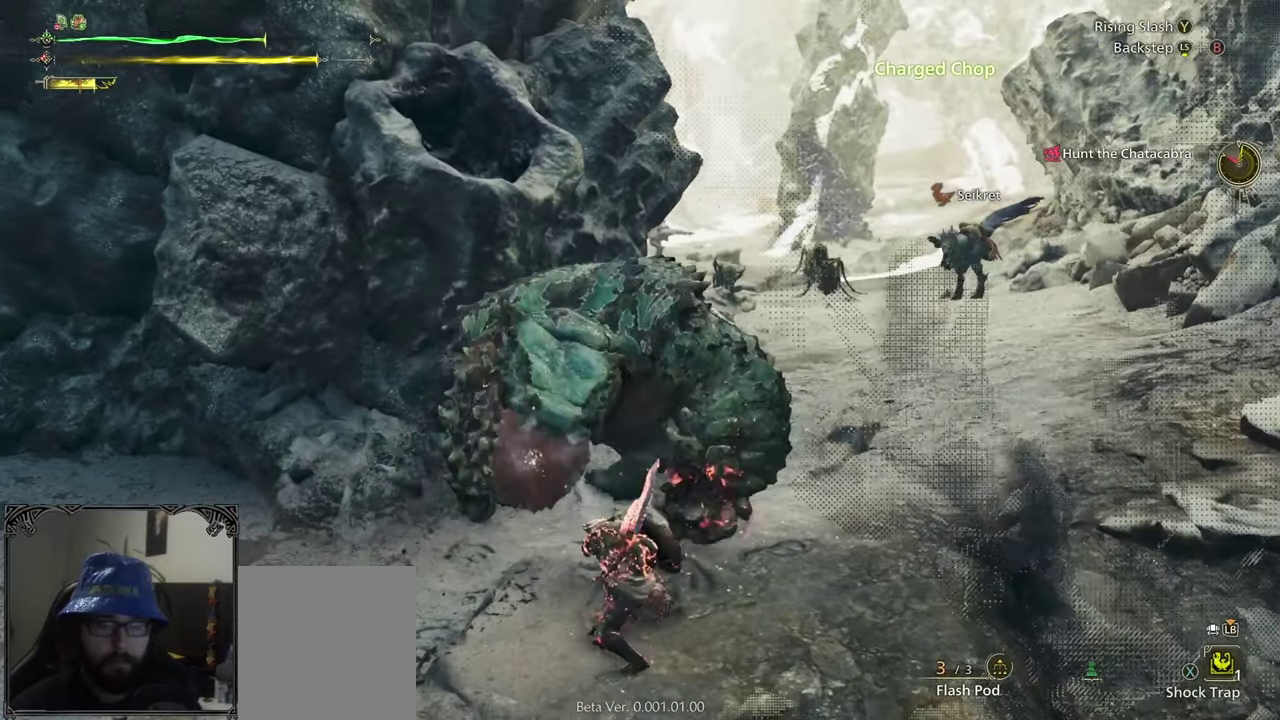
{"buttons": [], "left_stick": "center", "right_stick": "center", "events": [[133, "left_stick", "up-right"], [400, "left_stick", "center"]]}
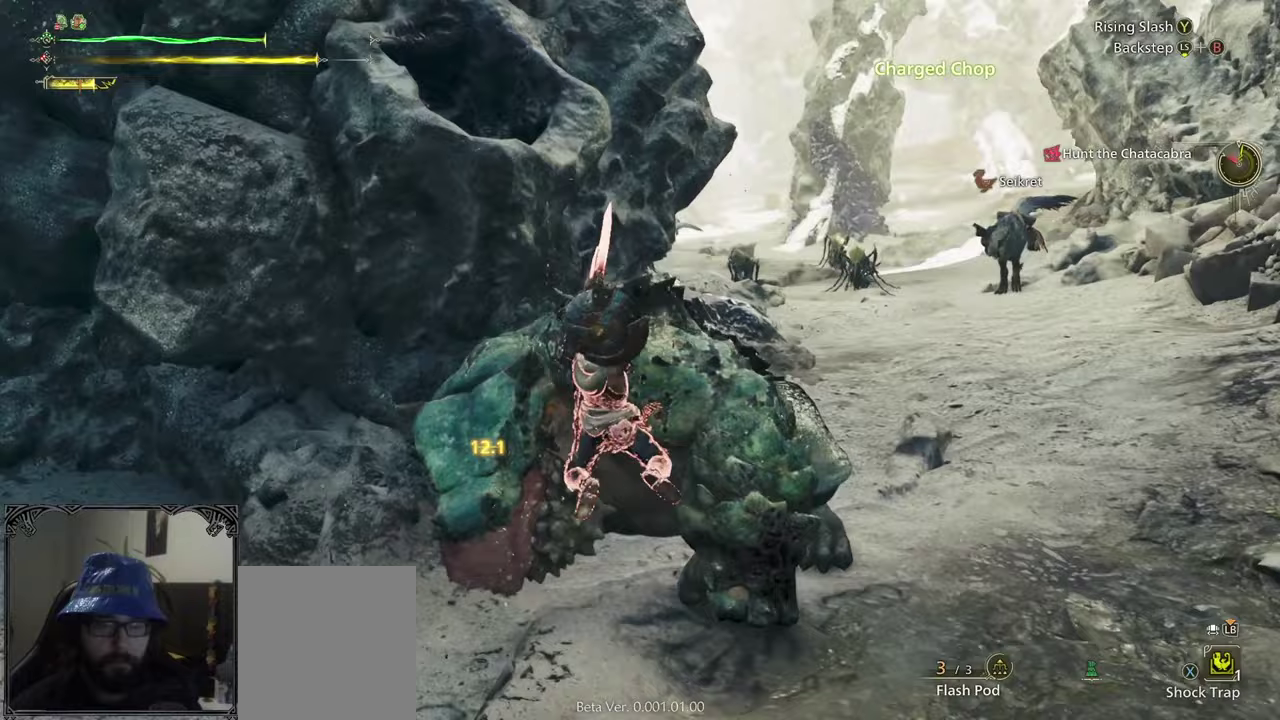
{"buttons": [], "left_stick": "right", "right_stick": "center", "events": [[283, "left_stick", "up-right"], [400, "left_stick", "right"]]}
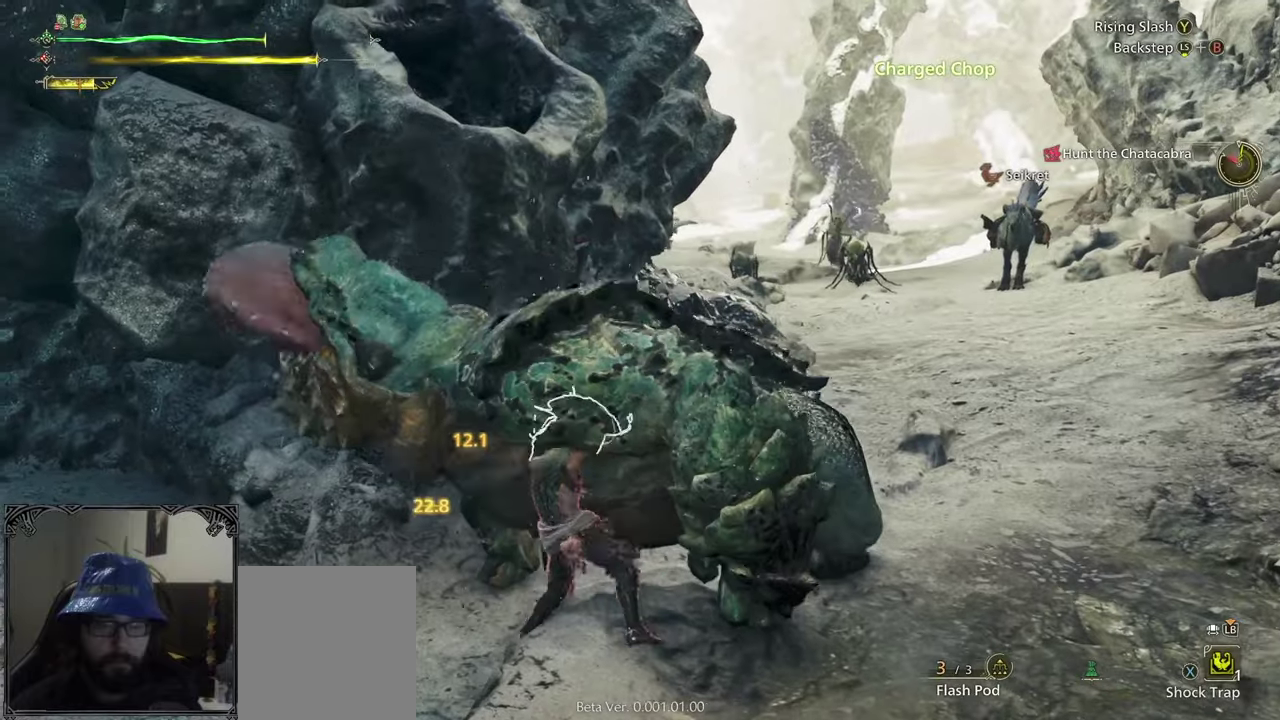
{"buttons": ["A"], "left_stick": "right", "right_stick": "center", "events": [[500, "A", "down"]]}
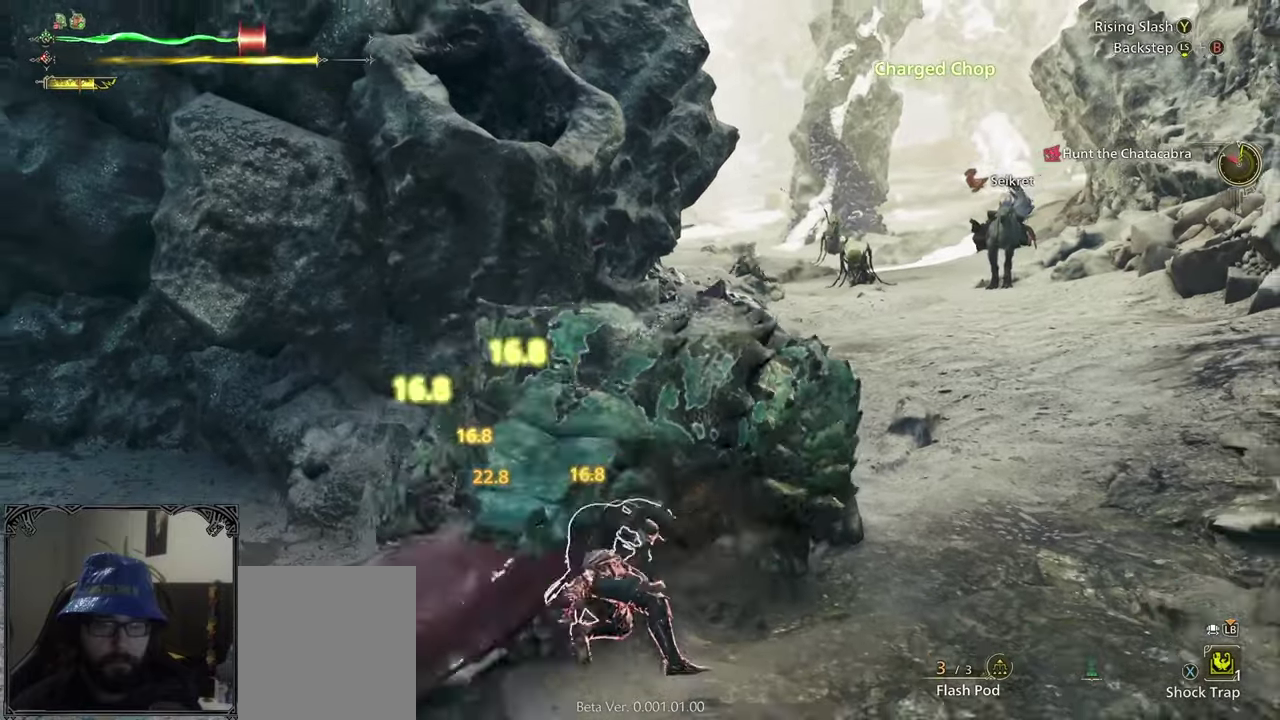
{"buttons": ["Y"], "left_stick": "up", "right_stick": "center", "events": [[67, "A", "up"], [133, "A", "down"], [233, "A", "up"], [283, "left_stick", "up-right"], [383, "left_stick", "up"], [500, "Y", "down"]]}
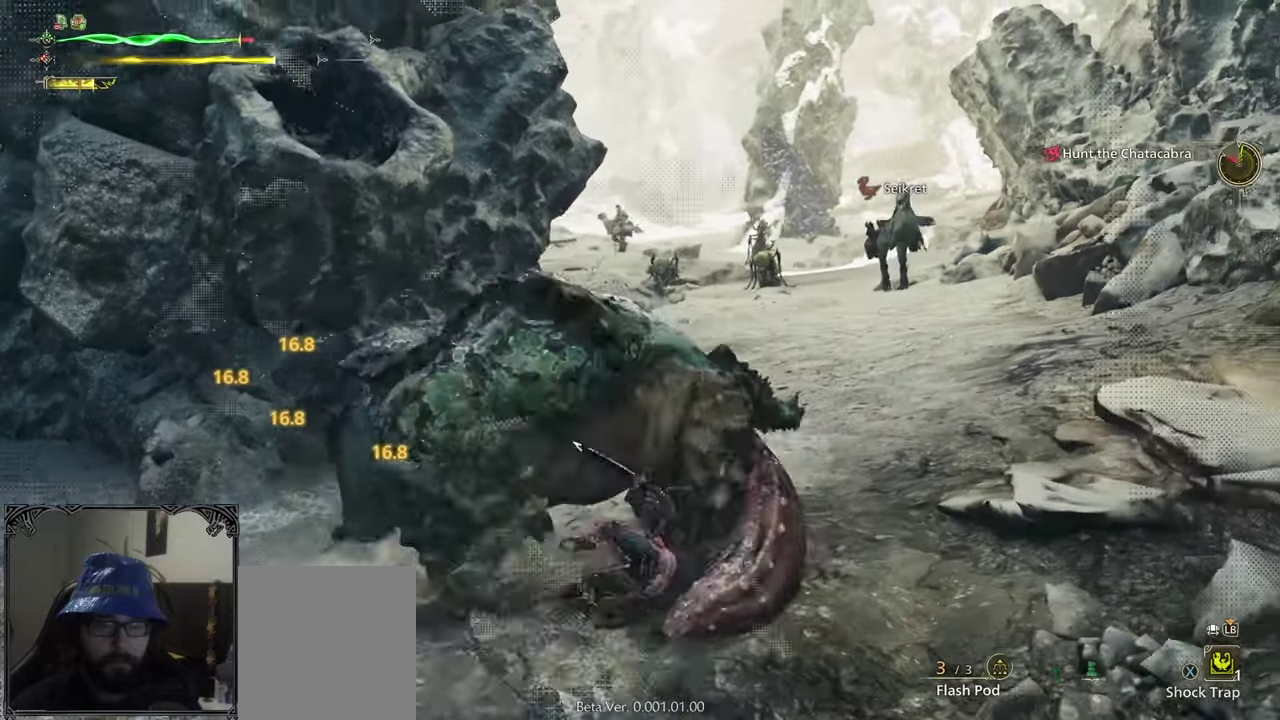
{"buttons": ["B"], "left_stick": "center", "right_stick": "center", "events": [[17, "left_stick", "up-left"], [250, "Y", "up"], [317, "Y", "down"], [400, "Y", "up"], [433, "left_stick", "center"], [500, "B", "down"]]}
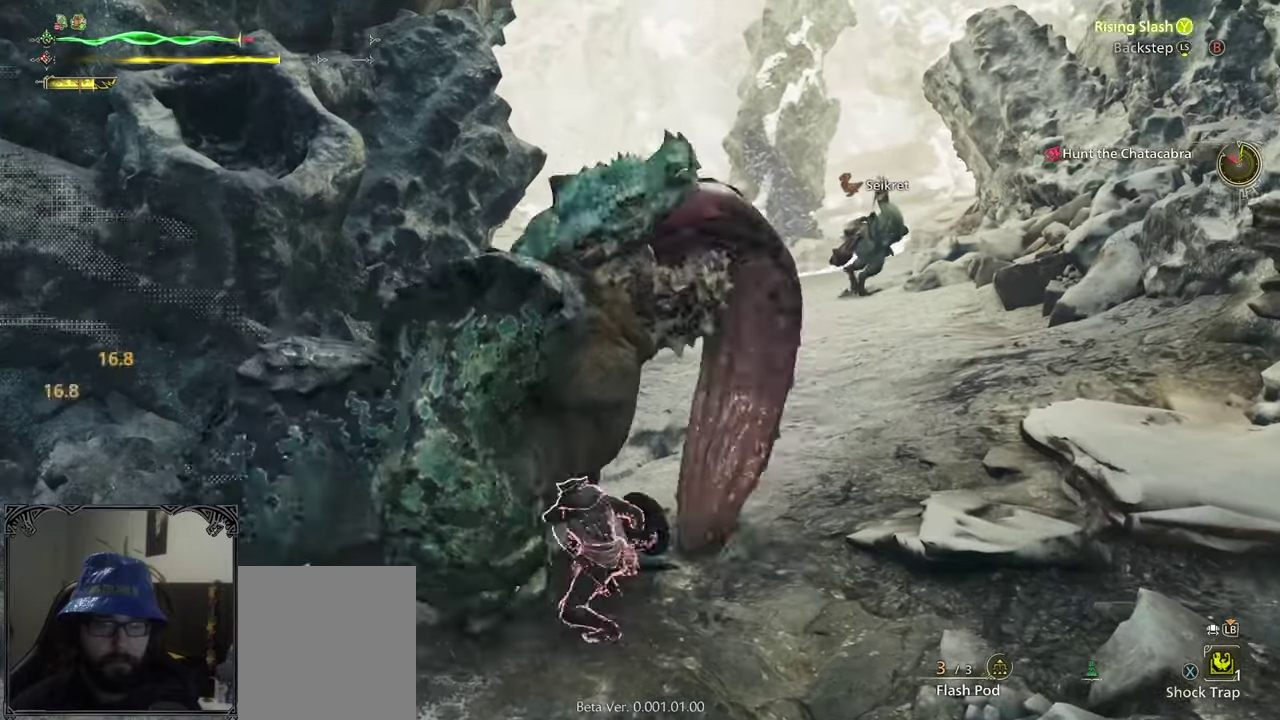
{"buttons": [], "left_stick": "center", "right_stick": "center", "events": [[67, "B", "up"], [133, "B", "down"], [200, "right_stick", "left"], [233, "B", "up"], [283, "B", "down"], [367, "B", "up"], [400, "right_stick", "up-left"], [450, "B", "down"], [450, "right_stick", "center"], [500, "B", "up"]]}
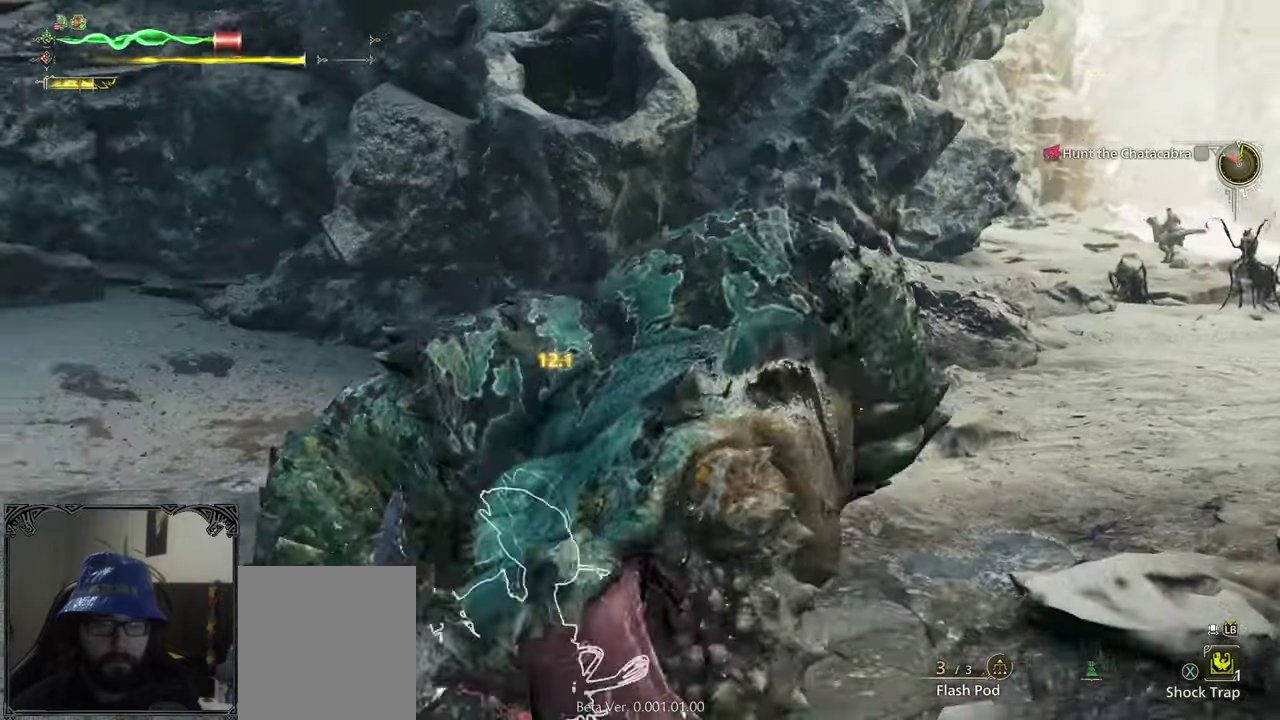
{"buttons": [], "left_stick": "center", "right_stick": "center", "events": [[100, "B", "down"], [200, "B", "up"], [267, "B", "down"], [333, "B", "up"], [433, "B", "down"], [500, "B", "up"]]}
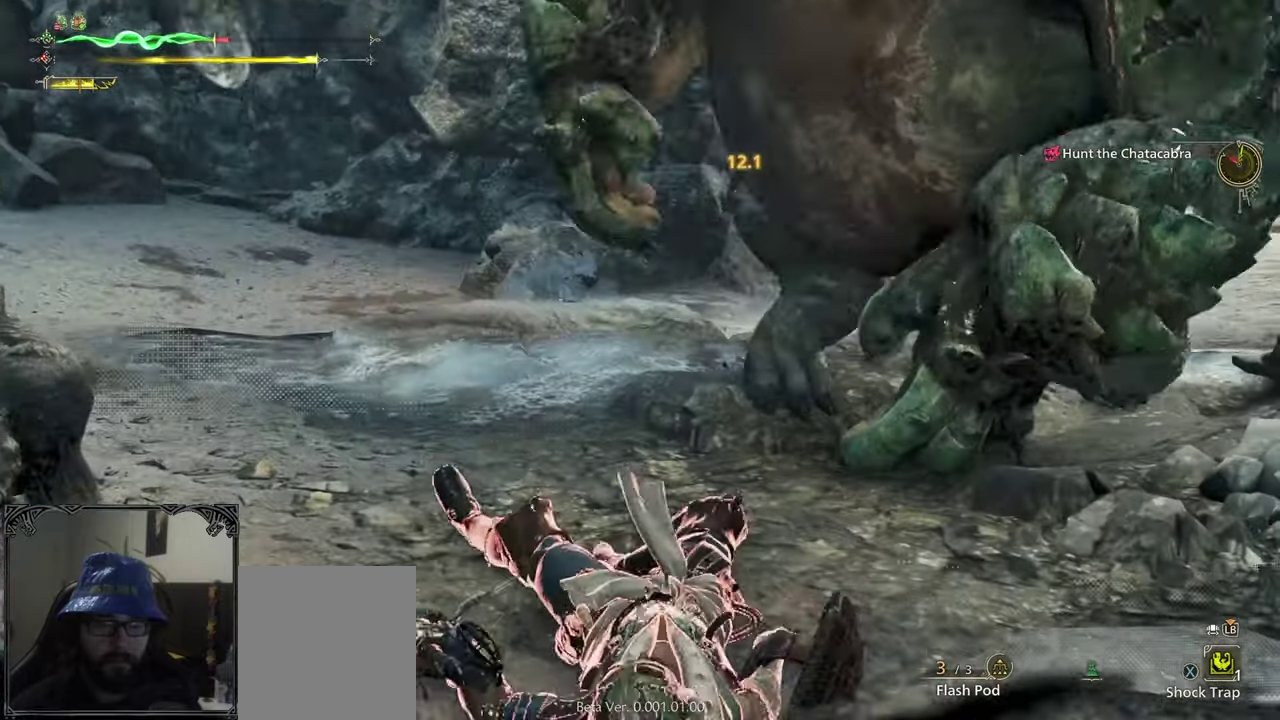
{"buttons": [], "left_stick": "up", "right_stick": "center", "events": [[267, "right_stick", "right"], [300, "left_stick", "up"], [367, "right_stick", "up-right"], [467, "right_stick", "center"]]}
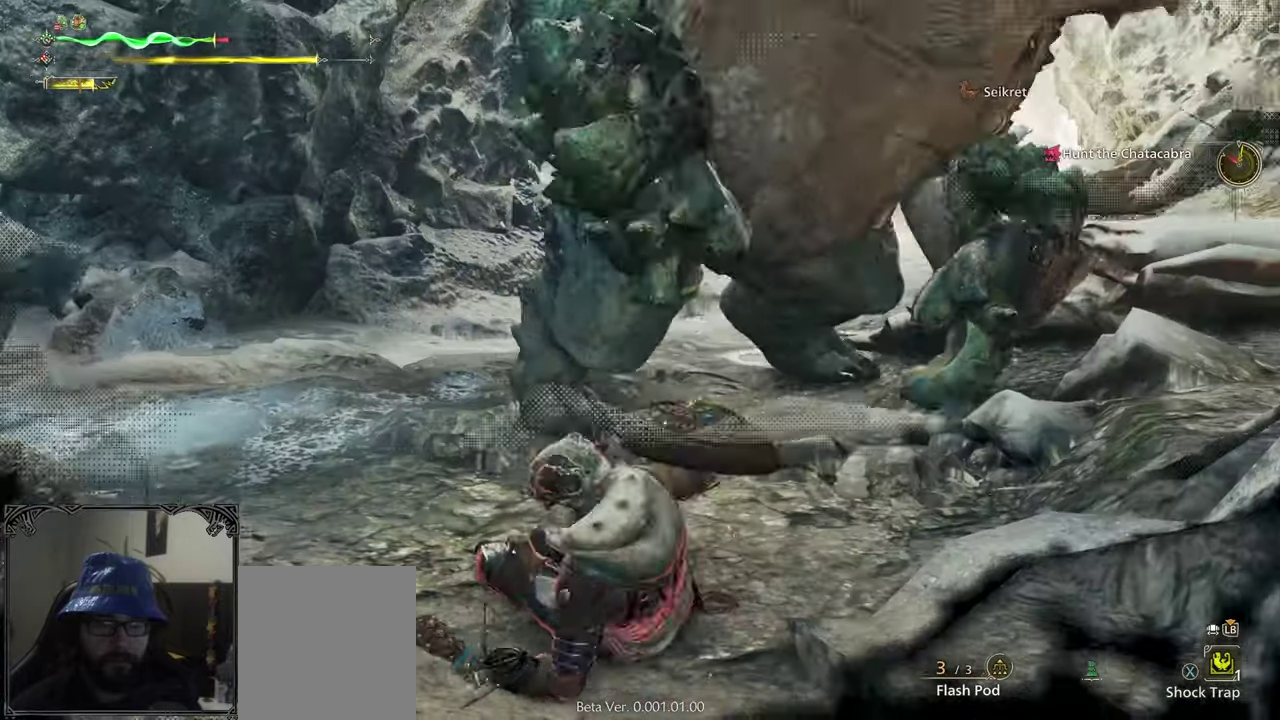
{"buttons": ["Y"], "left_stick": "up-right", "right_stick": "center", "events": [[100, "left_stick", "up-left"], [233, "left_stick", "up"], [333, "Y", "down"], [400, "Y", "up"], [400, "left_stick", "up-right"], [500, "Y", "down"]]}
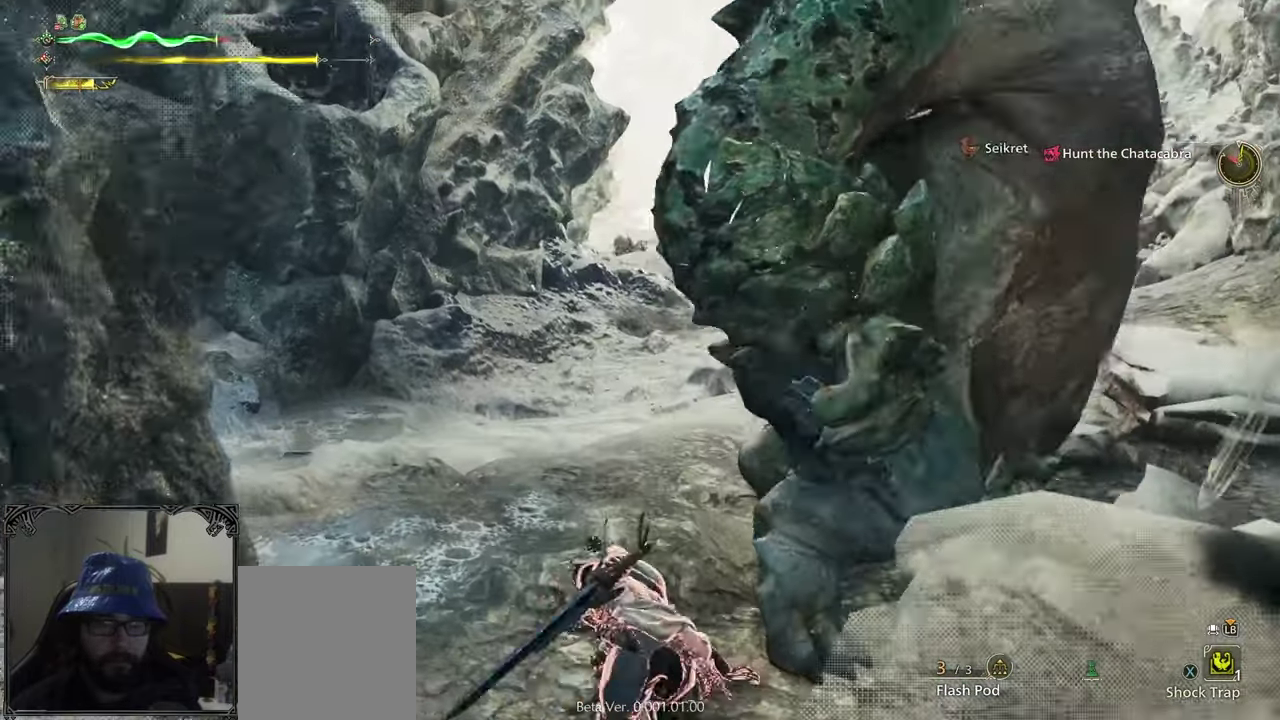
{"buttons": ["B"], "left_stick": "center", "right_stick": "right", "events": [[100, "Y", "up"], [133, "left_stick", "center"], [300, "right_stick", "right"], [367, "B", "down"], [417, "B", "up"], [483, "B", "down"]]}
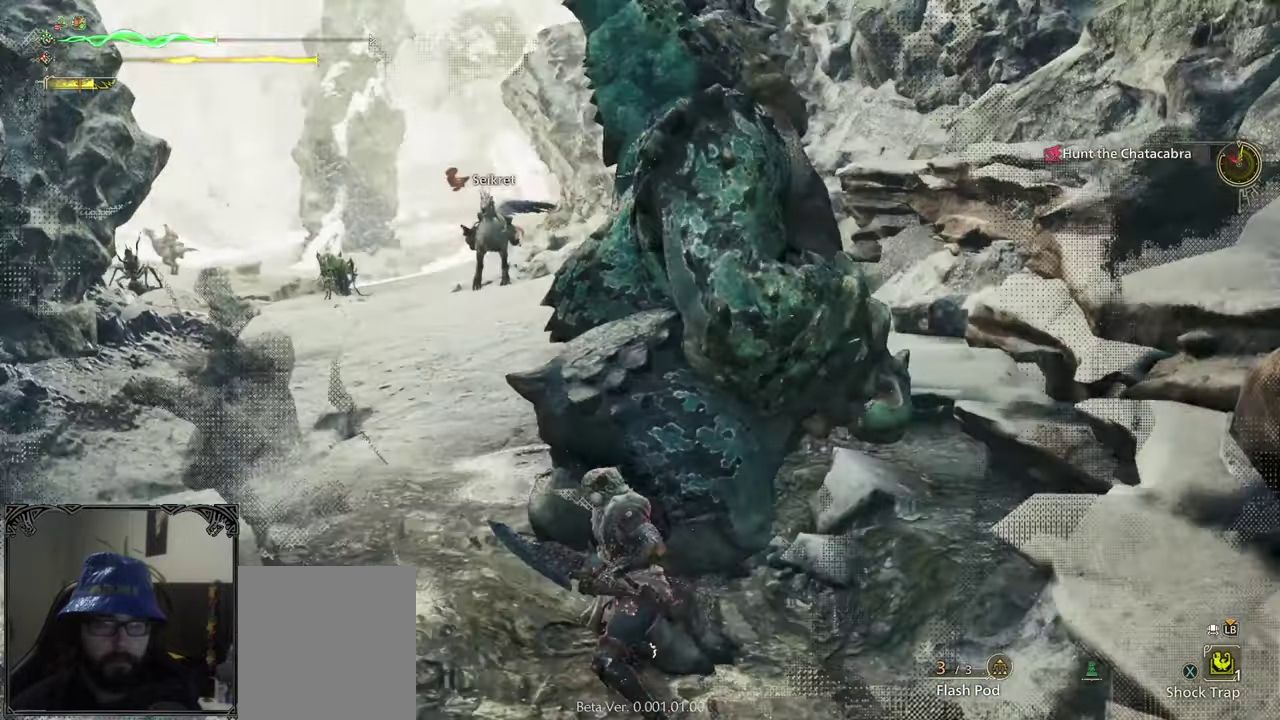
{"buttons": ["B"], "left_stick": "center", "right_stick": "center", "events": [[67, "B", "up"], [100, "right_stick", "center"], [150, "B", "down"], [233, "B", "up"], [333, "B", "down"], [400, "B", "up"], [467, "B", "down"]]}
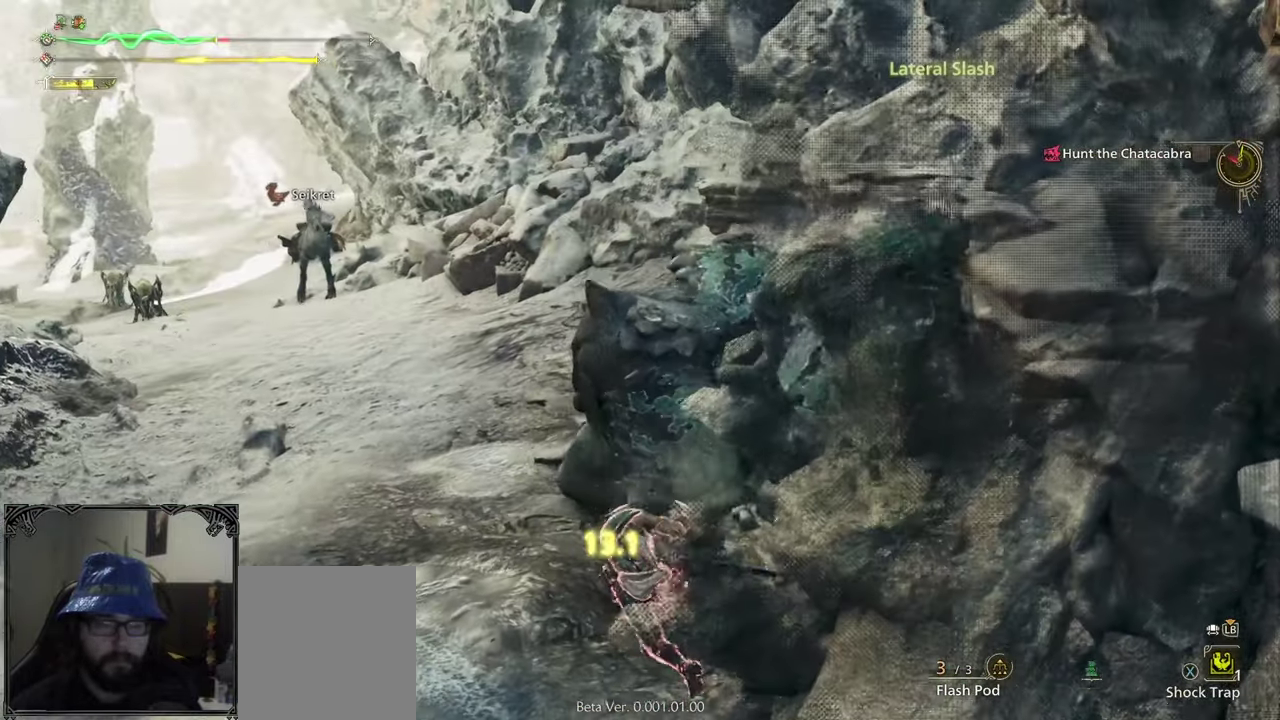
{"buttons": [], "left_stick": "up-right", "right_stick": "center", "events": [[33, "B", "up"], [250, "left_stick", "up-right"], [367, "B", "down"], [400, "Y", "down"], [483, "Y", "up"], [500, "B", "up"]]}
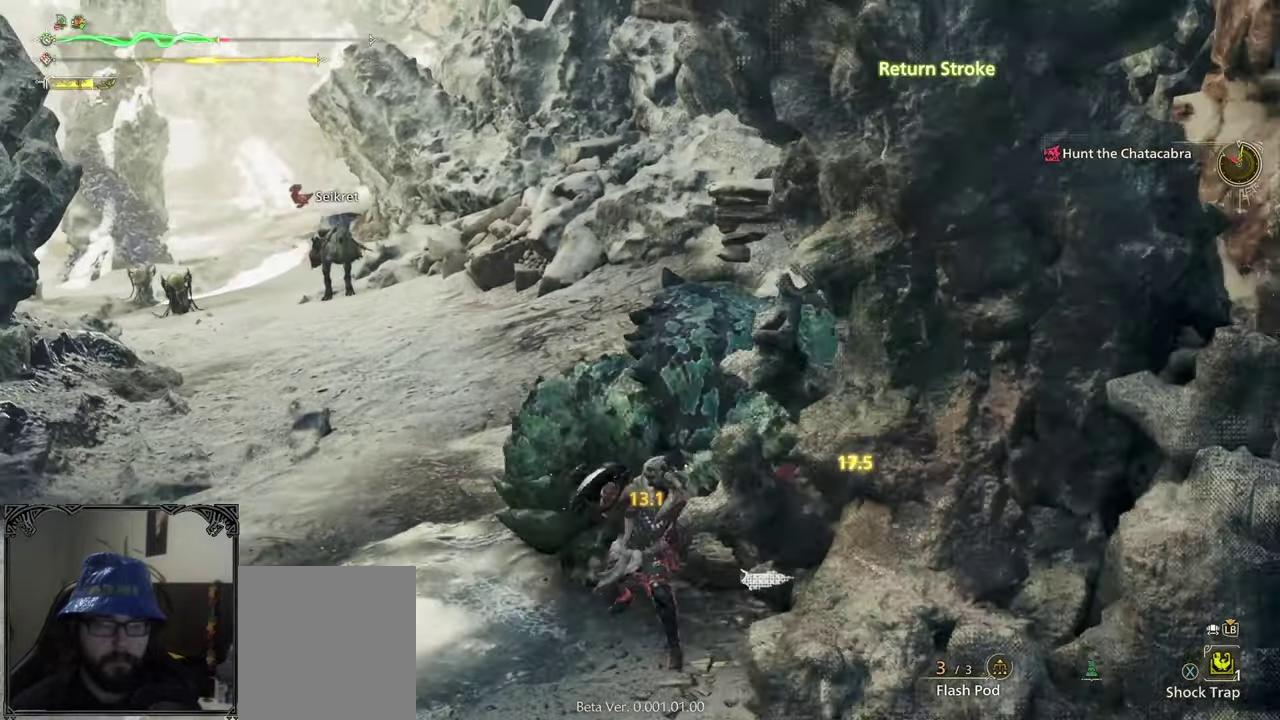
{"buttons": [], "left_stick": "center", "right_stick": "center", "events": [[67, "B", "down"], [67, "Y", "down"], [150, "Y", "up"], [167, "B", "up"], [400, "right_stick", "right"], [433, "left_stick", "center"], [500, "right_stick", "center"]]}
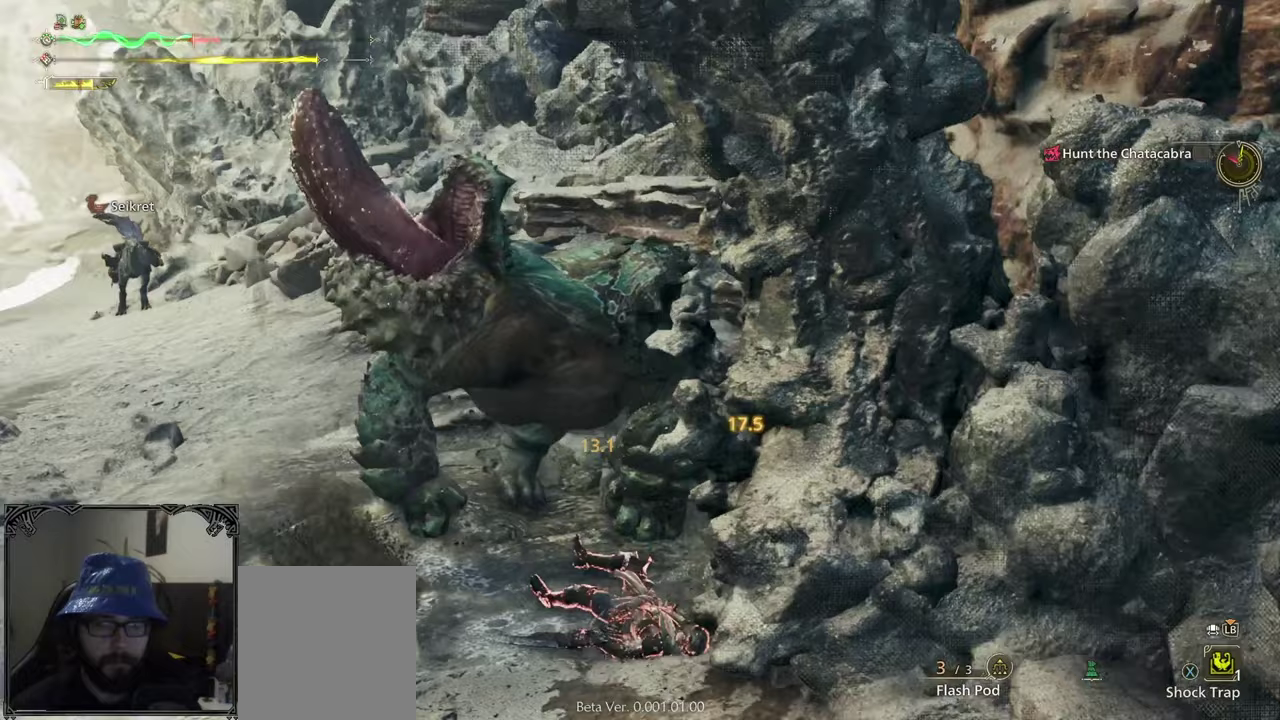
{"buttons": ["Y"], "left_stick": "up-left", "right_stick": "center", "events": [[67, "left_stick", "up"], [183, "left_stick", "up-left"], [300, "Y", "down"], [367, "Y", "up"], [467, "Y", "down"]]}
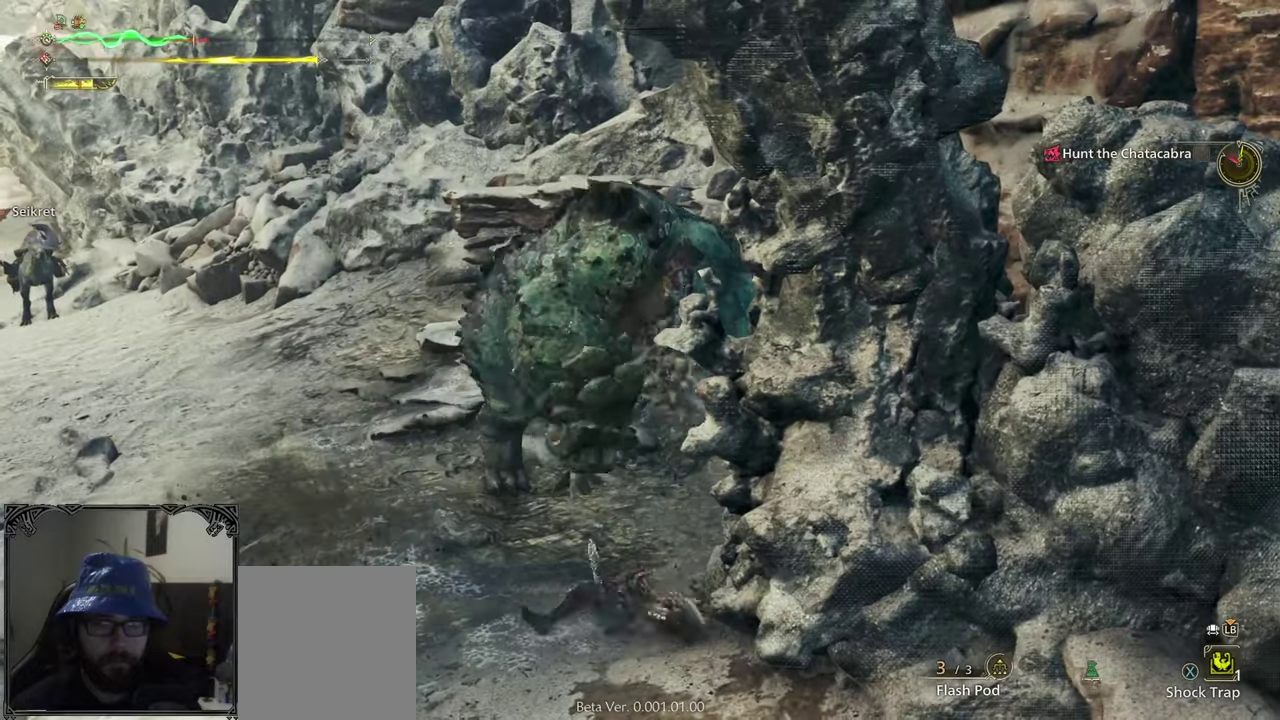
{"buttons": ["Y"], "left_stick": "up", "right_stick": "center", "events": [[67, "Y", "up"], [133, "Y", "down"], [150, "left_stick", "up"], [233, "Y", "up"], [333, "Y", "down"], [400, "Y", "up"], [467, "Y", "down"]]}
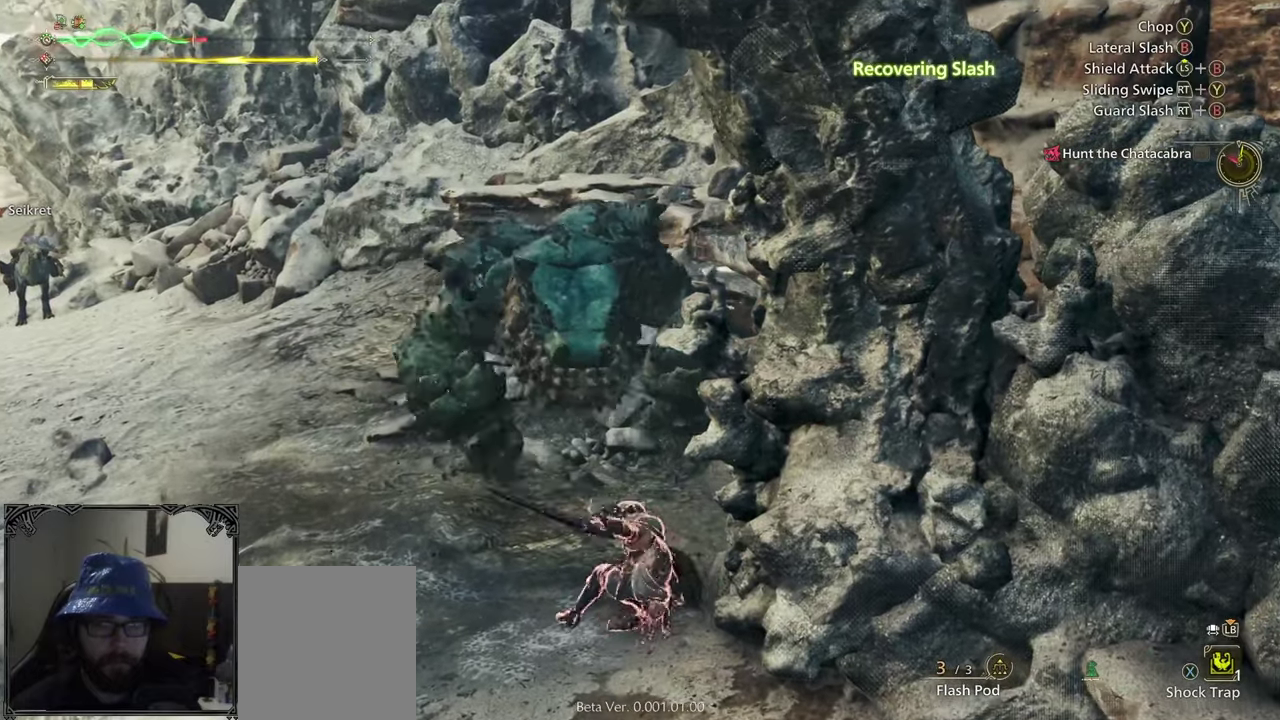
{"buttons": [], "left_stick": "center", "right_stick": "center", "events": [[17, "left_stick", "up-left"], [67, "Y", "up"], [367, "left_stick", "center"]]}
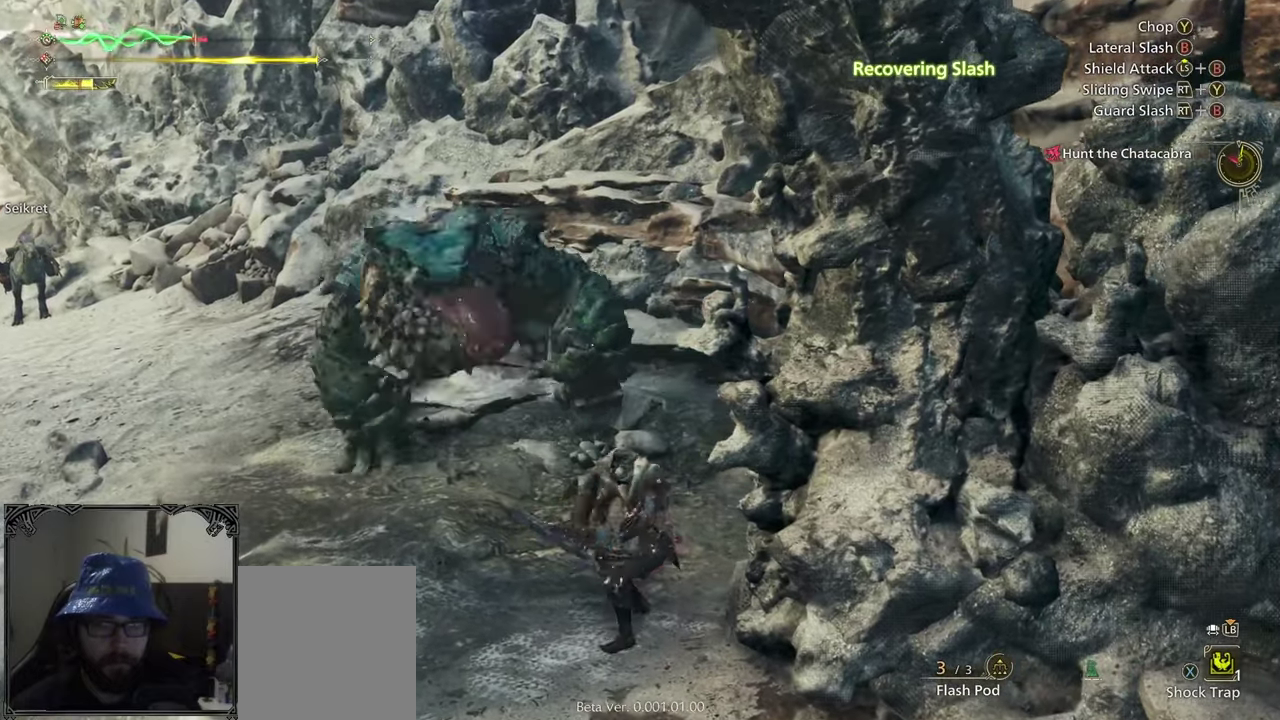
{"buttons": [], "left_stick": "up-left", "right_stick": "center", "events": [[100, "left_stick", "up"], [250, "left_stick", "up-left"], [400, "B", "down"], [467, "B", "up"]]}
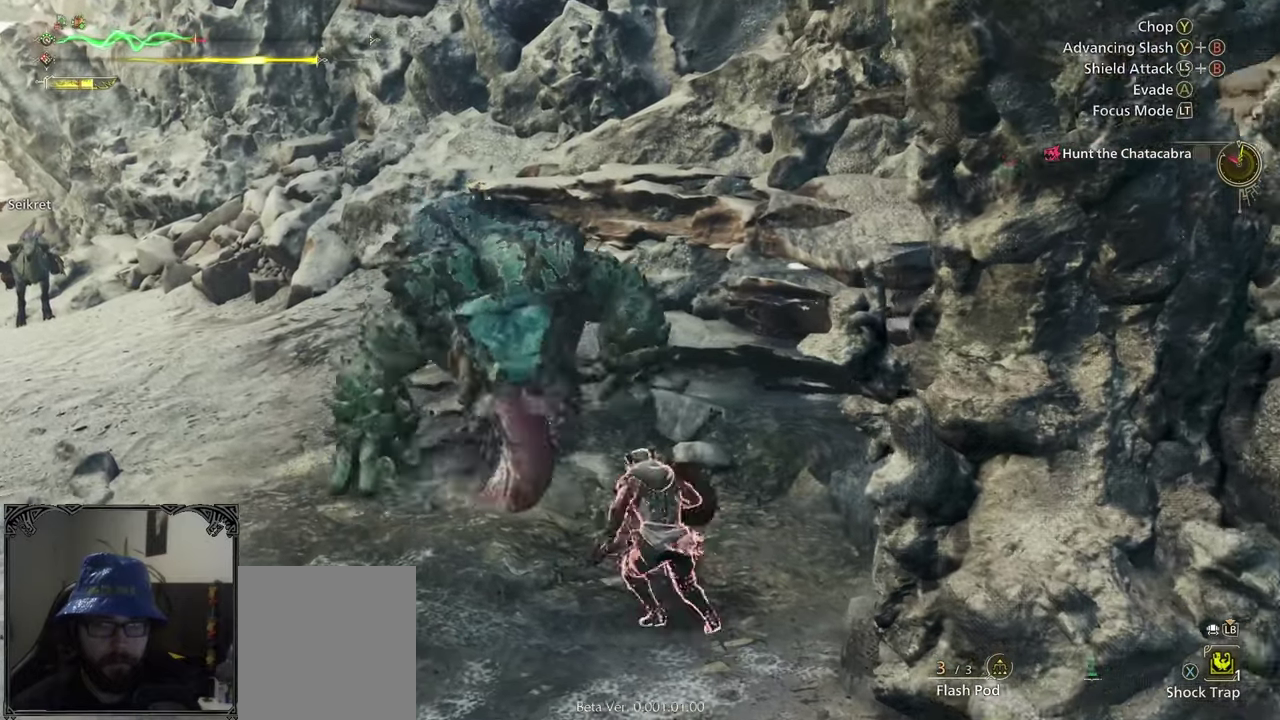
{"buttons": [], "left_stick": "left", "right_stick": "center", "events": [[333, "left_stick", "center"], [433, "left_stick", "left"]]}
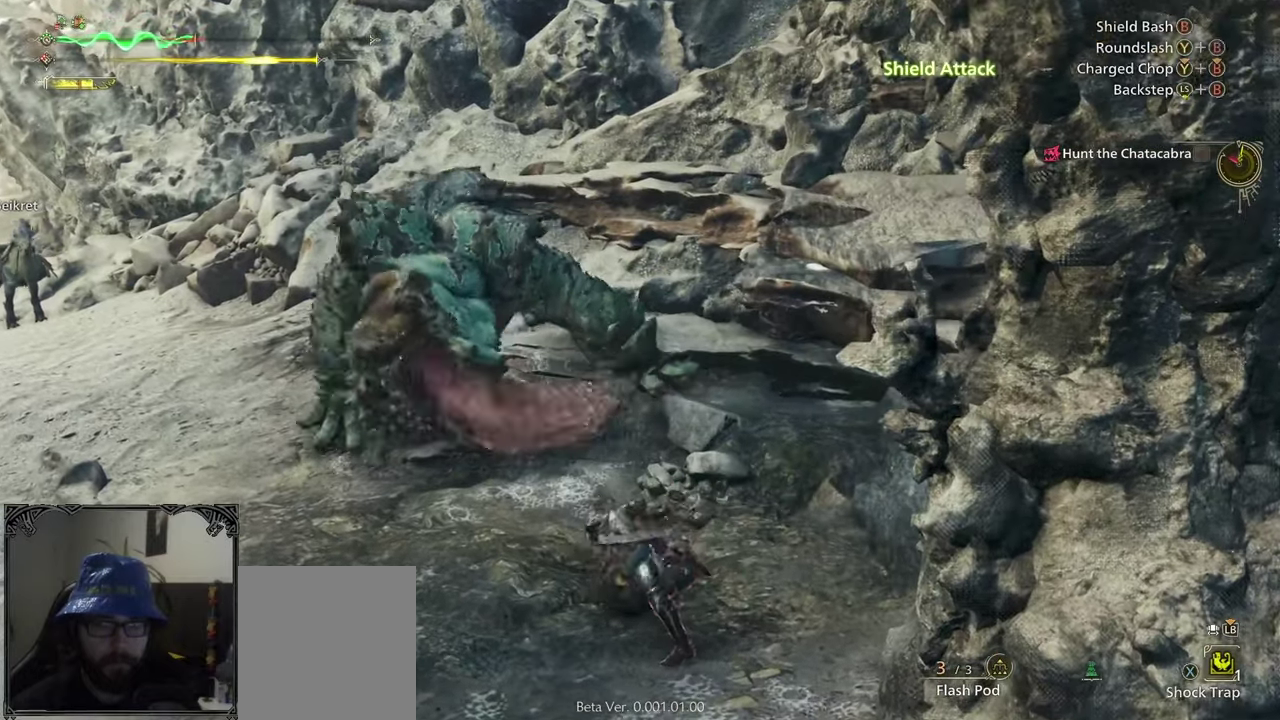
{"buttons": [], "left_stick": "left", "right_stick": "center", "events": [[33, "A", "down"], [67, "left_stick", "down-left"], [100, "A", "up"], [117, "left_stick", "left"], [167, "A", "down"], [233, "left_stick", "center"], [300, "A", "up"], [417, "left_stick", "left"]]}
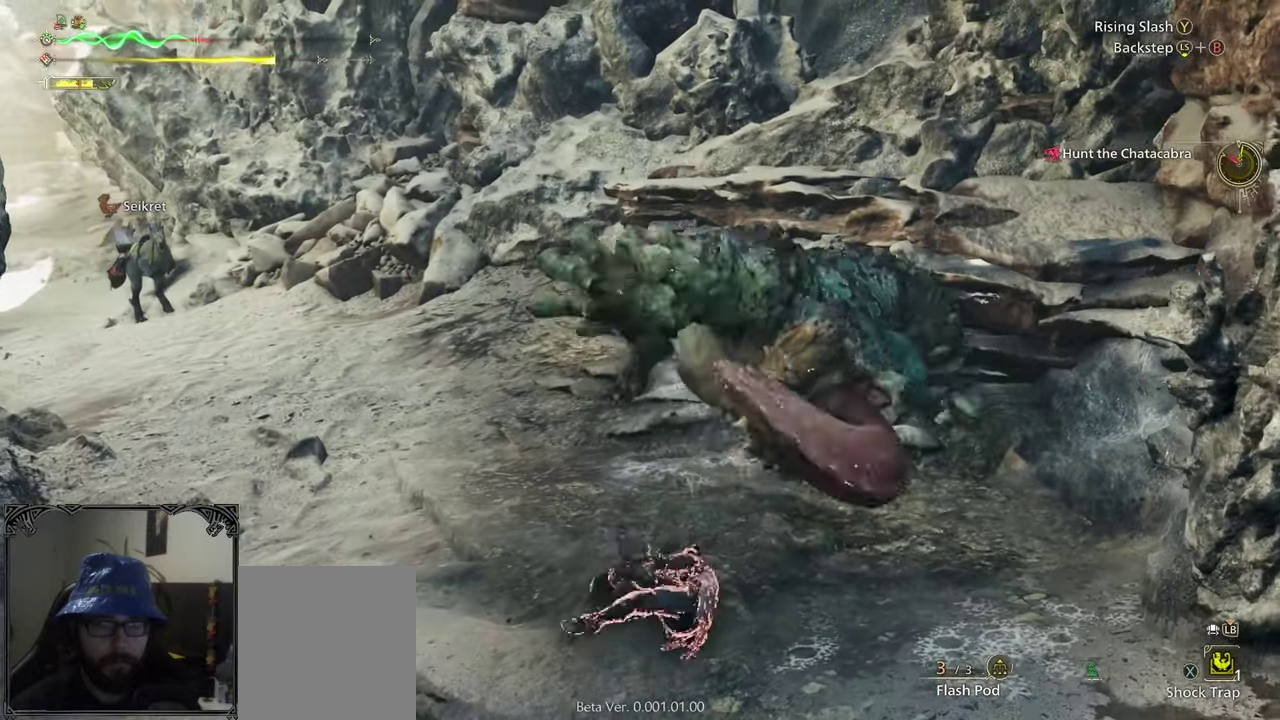
{"buttons": [], "left_stick": "down", "right_stick": "right", "events": [[117, "left_stick", "down-left"], [117, "right_stick", "right"], [467, "left_stick", "down"]]}
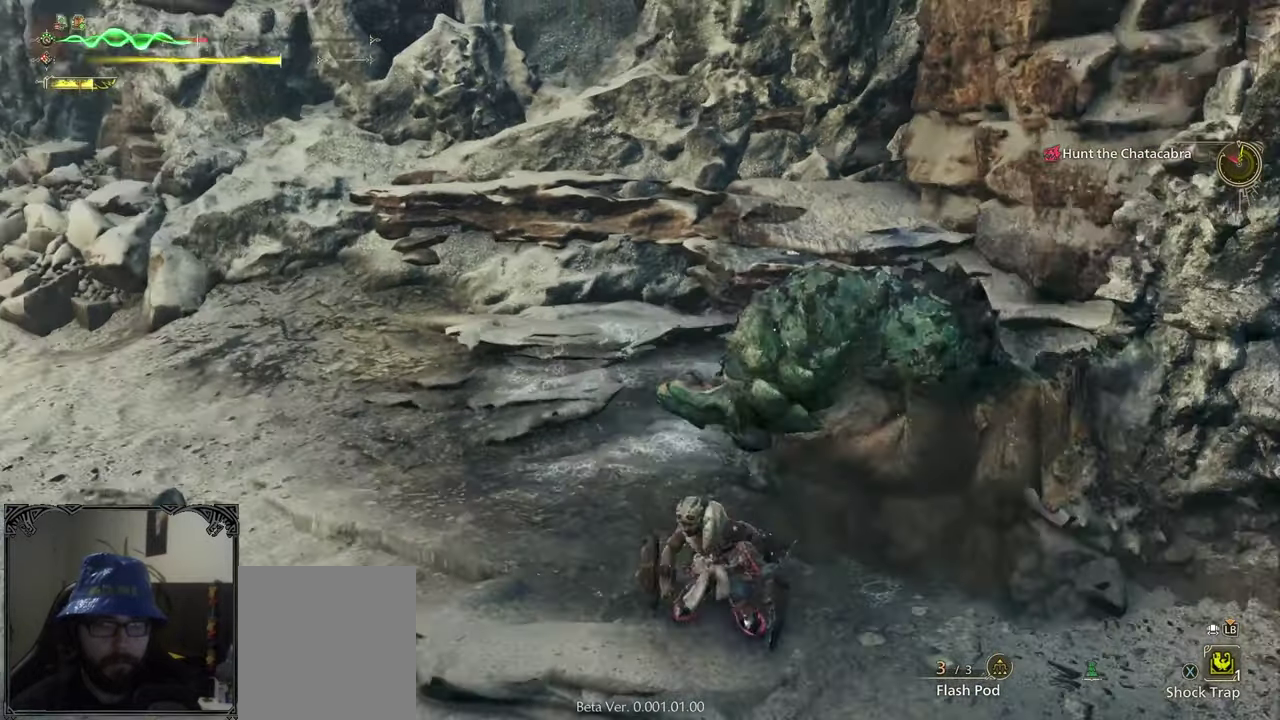
{"buttons": [], "left_stick": "right", "right_stick": "center", "events": [[317, "left_stick", "down-right"], [450, "left_stick", "right"], [450, "right_stick", "center"]]}
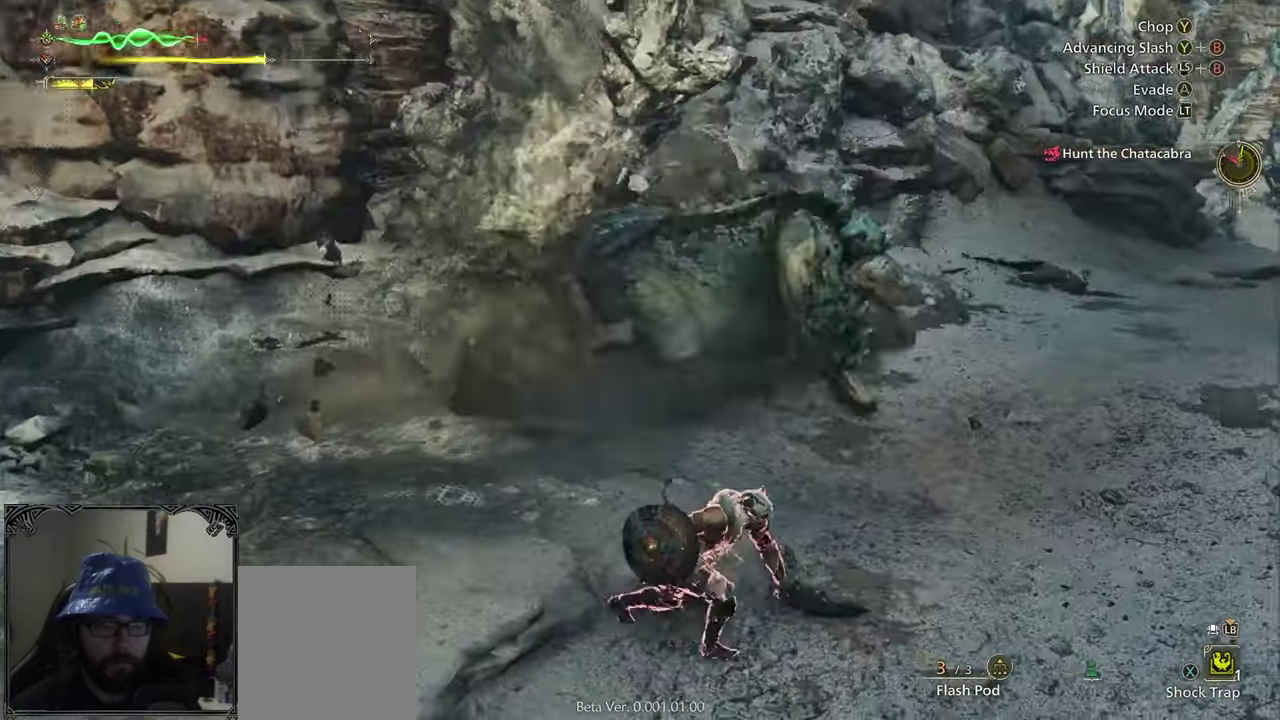
{"buttons": [], "left_stick": "up-right", "right_stick": "center", "events": [[67, "left_stick", "up-right"], [167, "right_stick", "right"], [350, "right_stick", "center"]]}
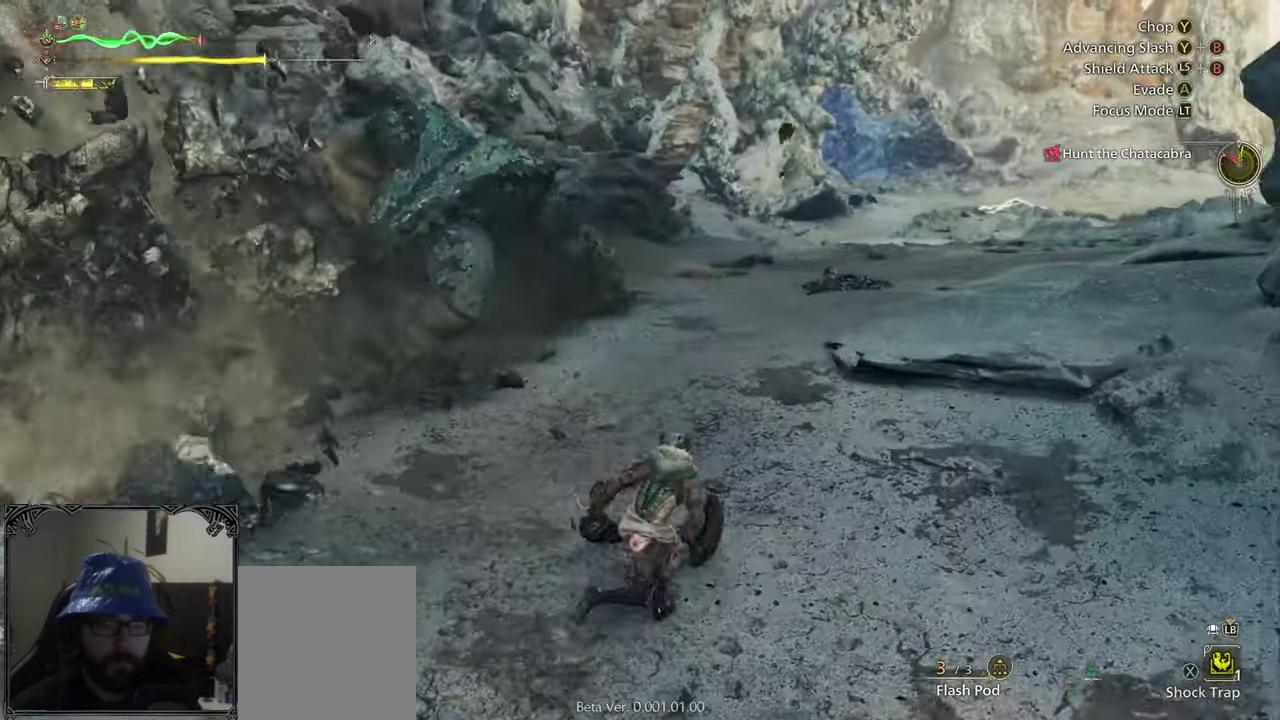
{"buttons": [], "left_stick": "up", "right_stick": "center", "events": [[133, "left_stick", "up"]]}
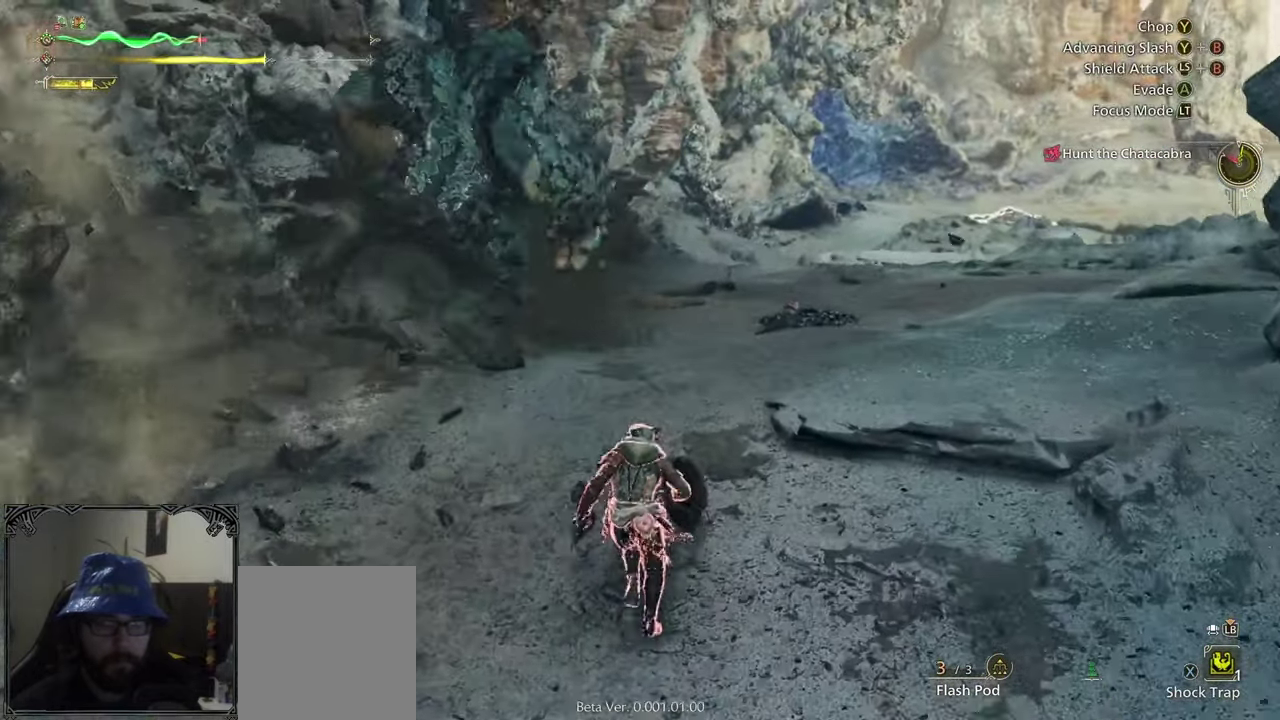
{"buttons": ["B", "Y"], "left_stick": "up", "right_stick": "center", "events": [[450, "B", "down"], [450, "Y", "down"]]}
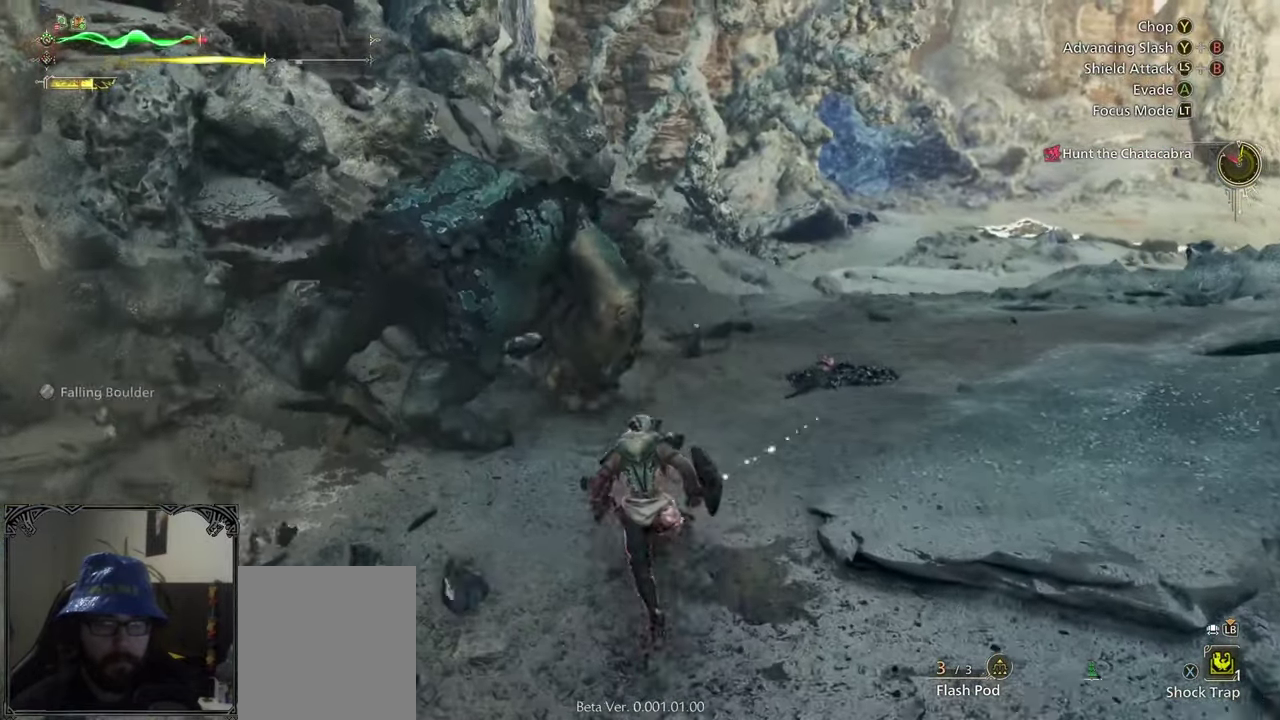
{"buttons": ["B"], "left_stick": "center", "right_stick": "center", "events": [[50, "Y", "up"], [83, "B", "up"], [183, "left_stick", "center"], [233, "right_stick", "left"], [350, "right_stick", "center"], [483, "B", "down"]]}